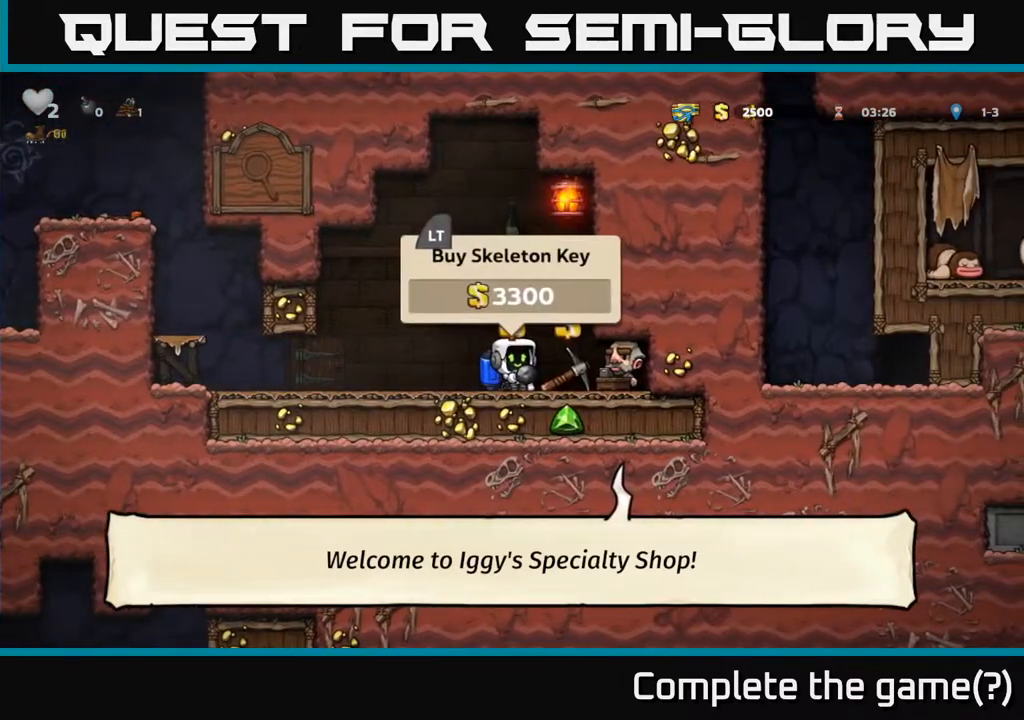
Gameplay with a controller (Xbox layout); each line is a JSON object with the inputs held at the frame after it. "events" lists button and stick changes between this image and that frame as [ms after this image, input, new state], when the widget could be followed in between. Not read: right_stick.
{"buttons": [], "left_stick": "left", "events": [[283, "left_stick", "left"]]}
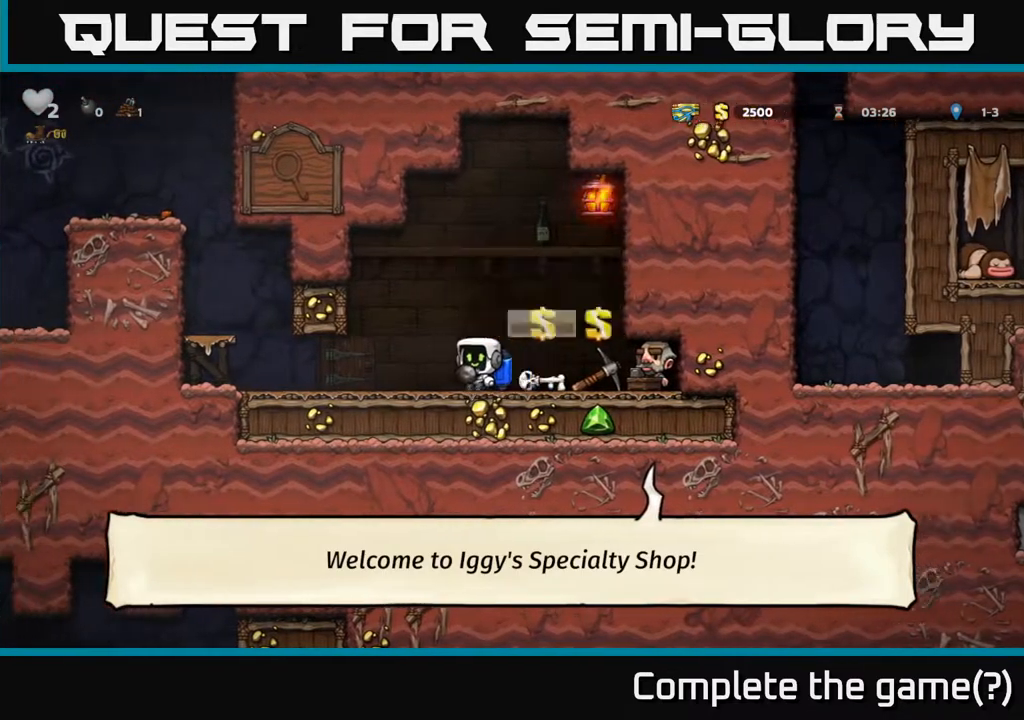
{"buttons": ["A"], "left_stick": "left", "events": [[450, "A", "down"]]}
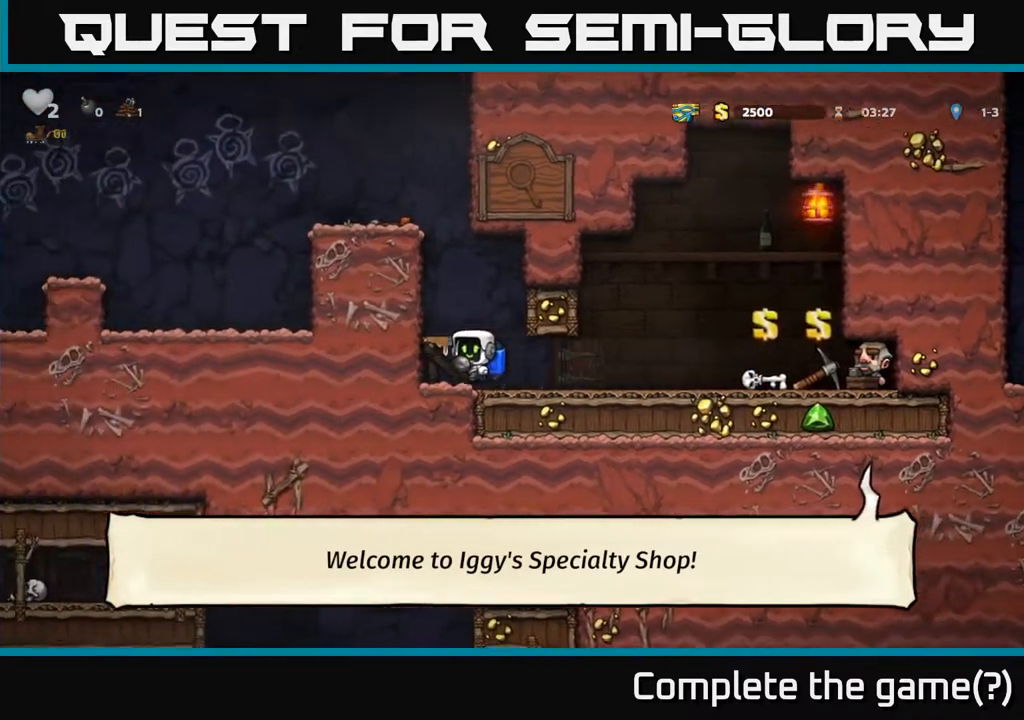
{"buttons": [], "left_stick": "left", "events": [[17, "A", "up"], [100, "A", "down"], [483, "A", "up"]]}
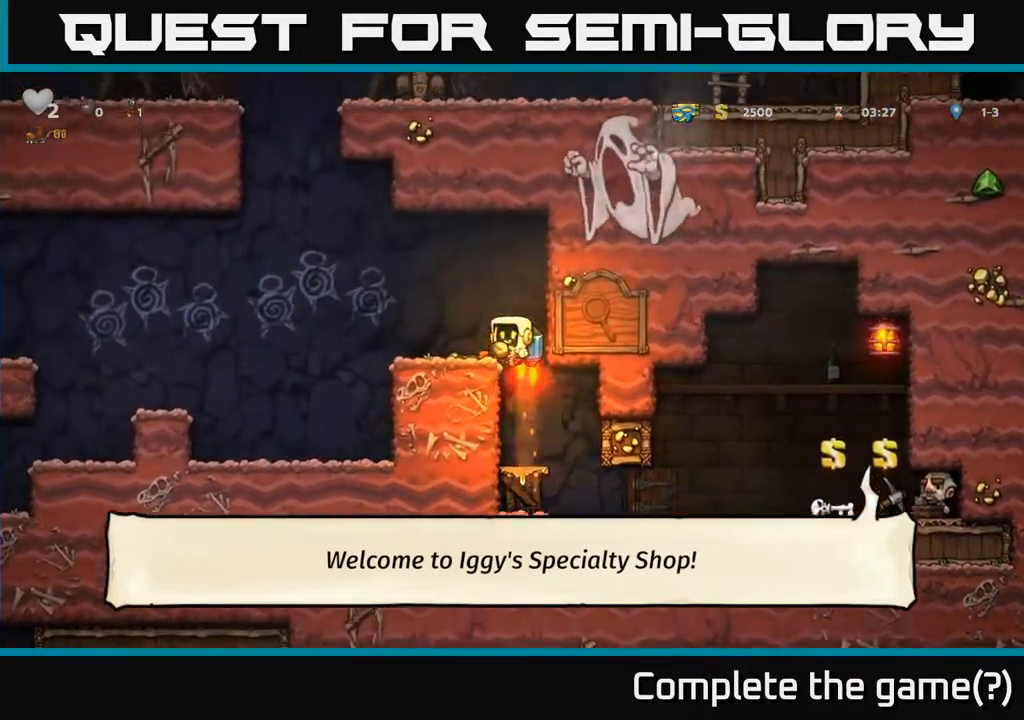
{"buttons": [], "left_stick": "left", "events": [[300, "A", "down"], [417, "A", "up"]]}
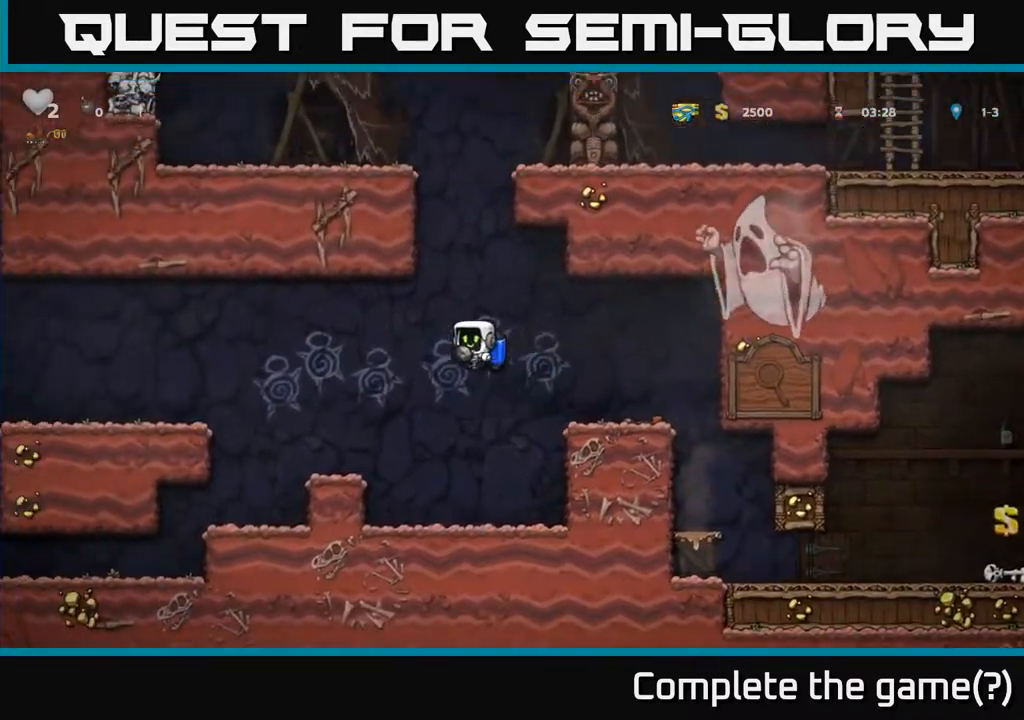
{"buttons": [], "left_stick": "left", "events": []}
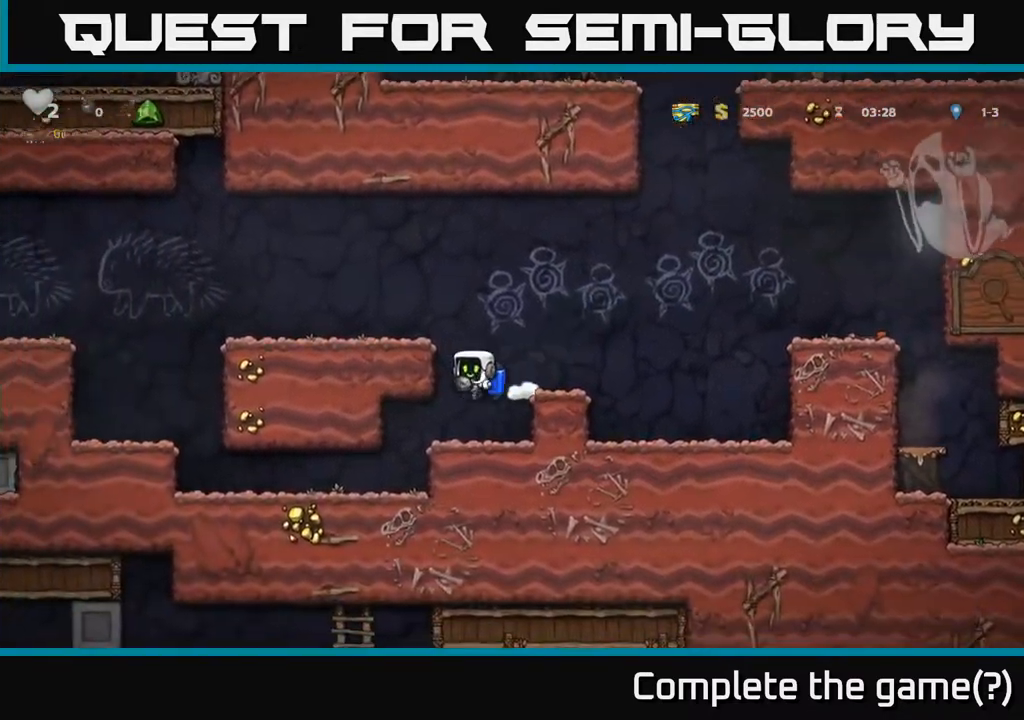
{"buttons": [], "left_stick": "left", "events": []}
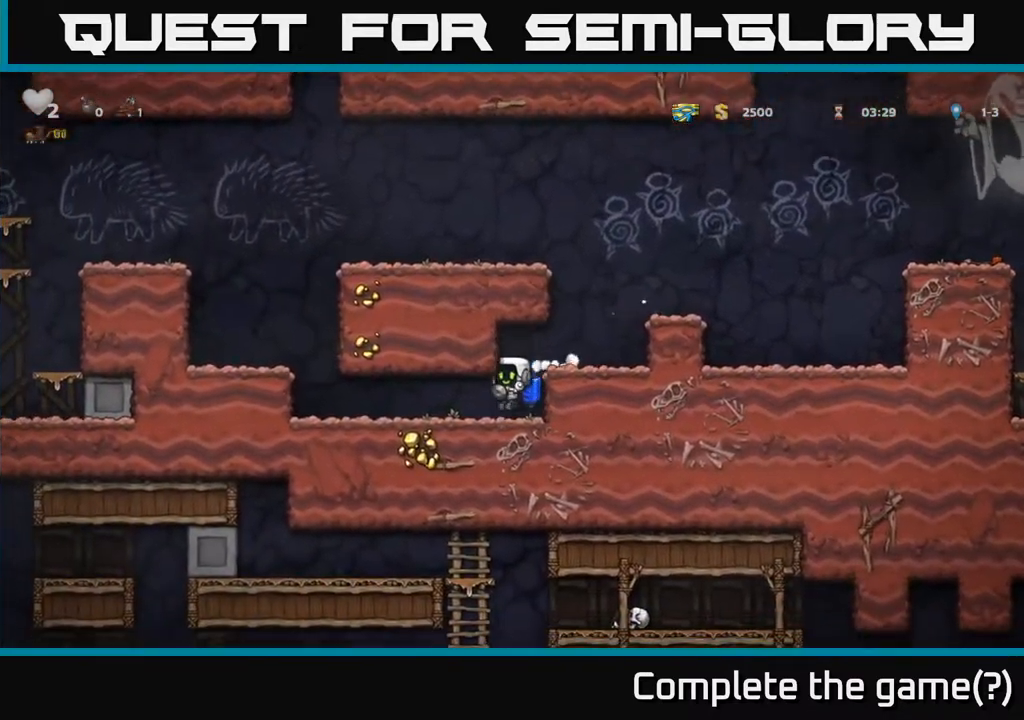
{"buttons": [], "left_stick": "left", "events": [[433, "A", "down"], [500, "A", "up"]]}
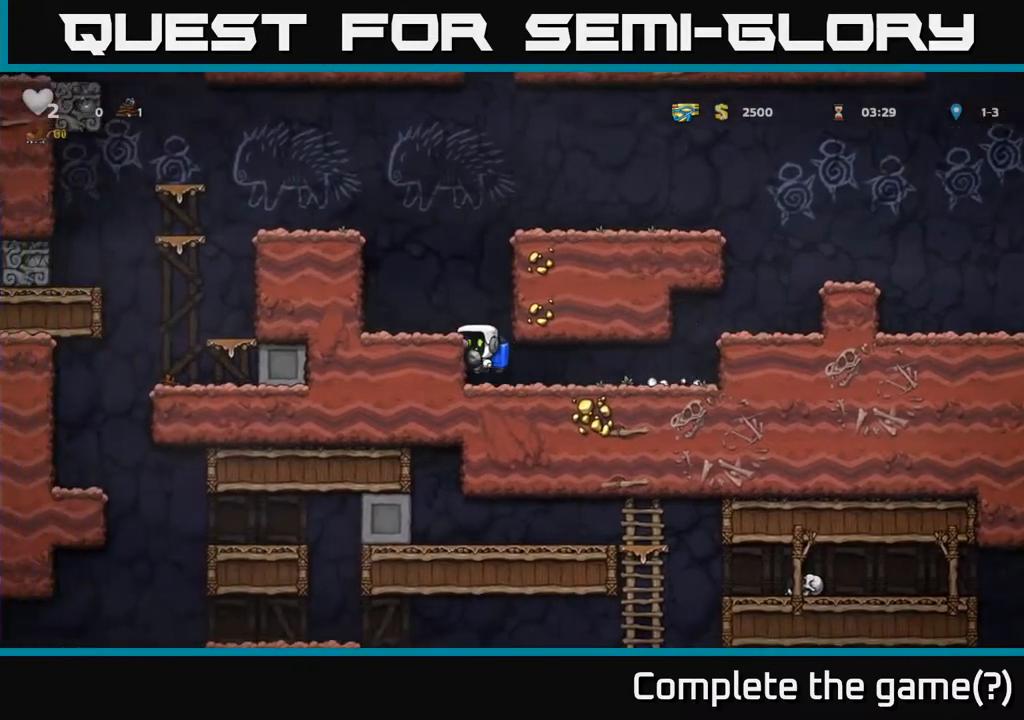
{"buttons": [], "left_stick": "left", "events": [[83, "A", "down"], [467, "A", "up"]]}
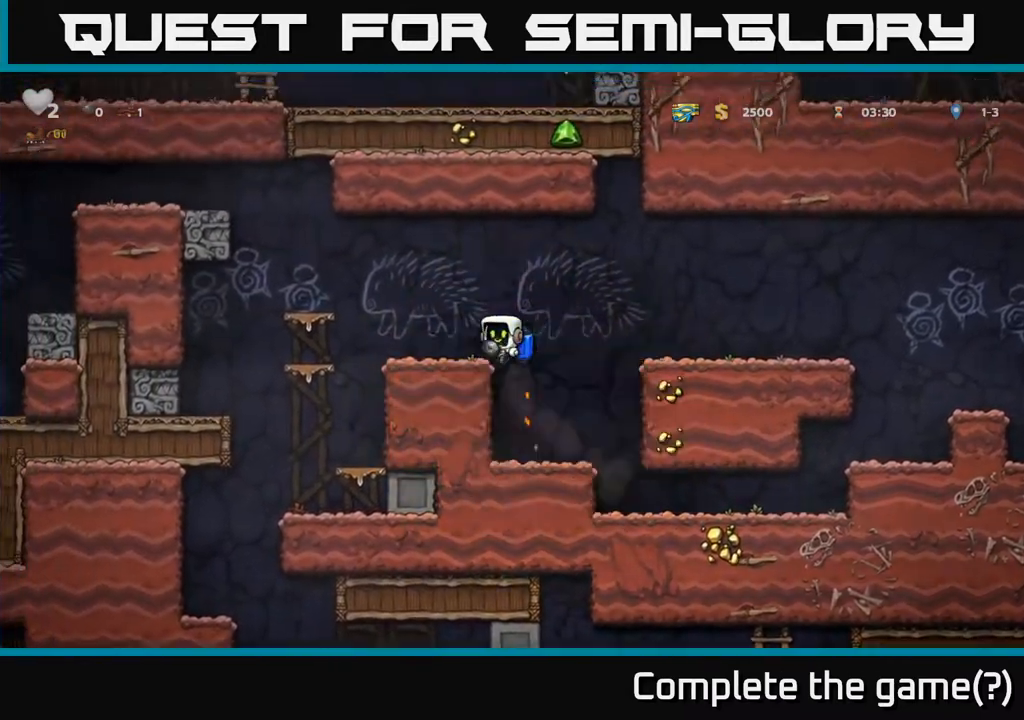
{"buttons": [], "left_stick": "center", "events": [[167, "left_stick", "center"], [233, "left_stick", "left"], [433, "left_stick", "center"]]}
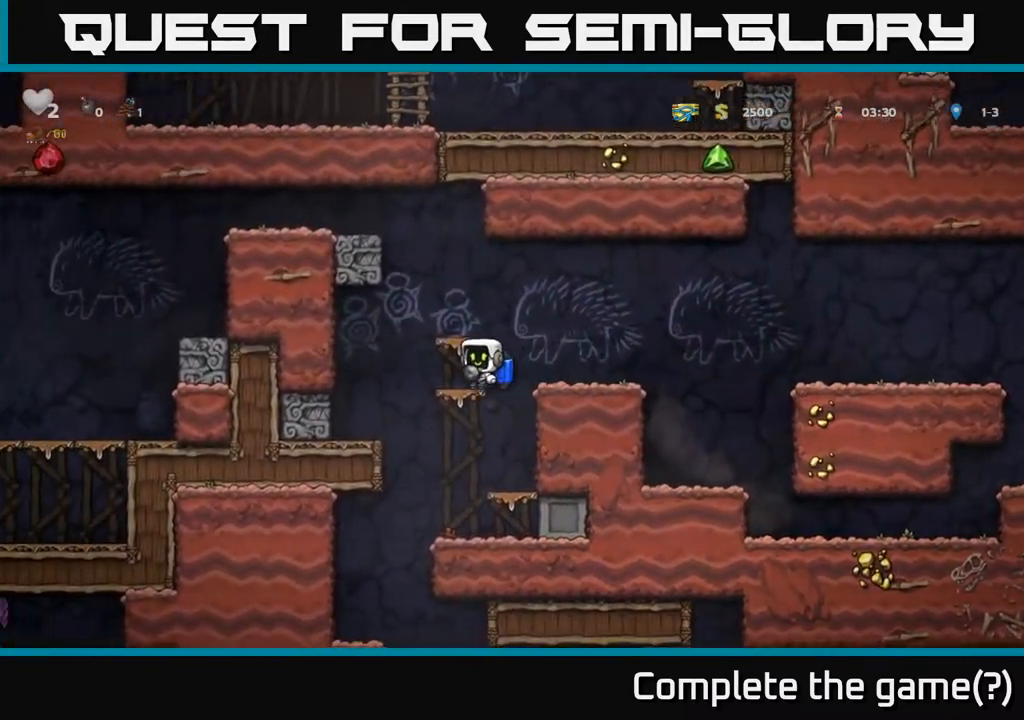
{"buttons": [], "left_stick": "center", "events": [[267, "left_stick", "down"], [317, "A", "down"], [383, "A", "up"], [433, "left_stick", "center"]]}
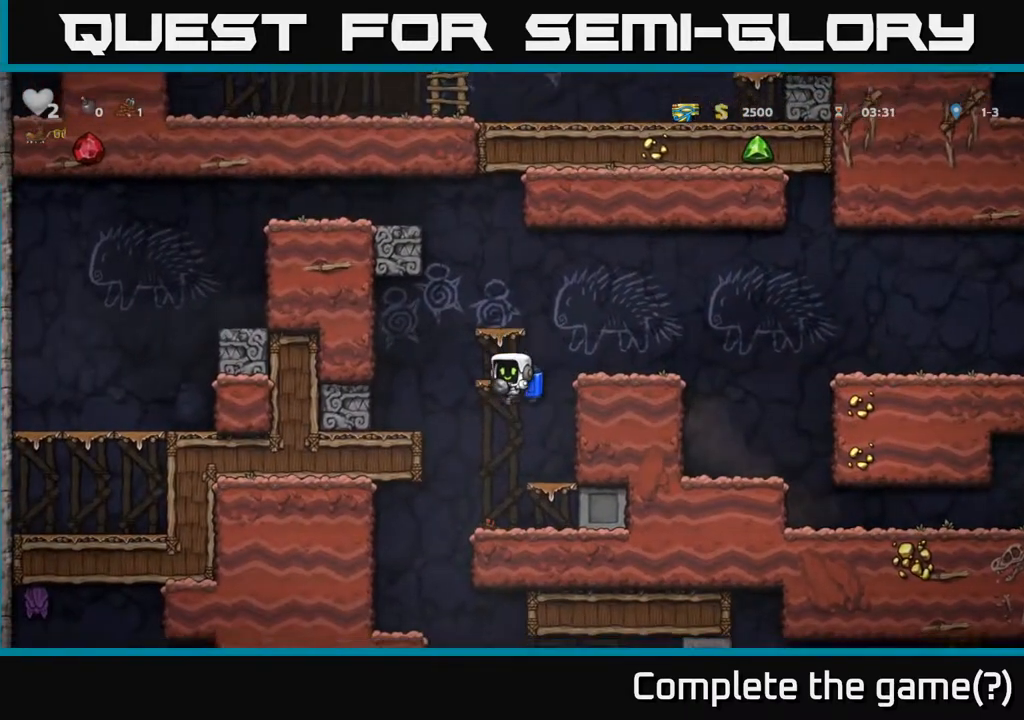
{"buttons": [], "left_stick": "center", "events": [[17, "left_stick", "left"], [217, "left_stick", "center"], [267, "left_stick", "left"], [433, "left_stick", "center"]]}
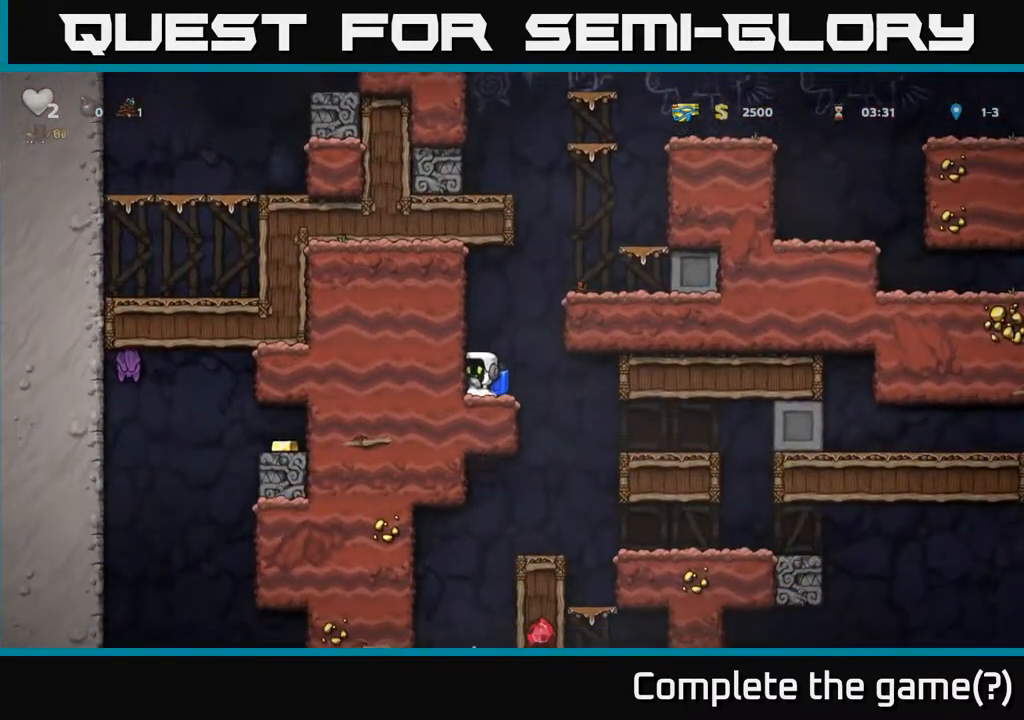
{"buttons": [], "left_stick": "center", "events": [[33, "left_stick", "right"], [317, "left_stick", "left"], [450, "left_stick", "center"]]}
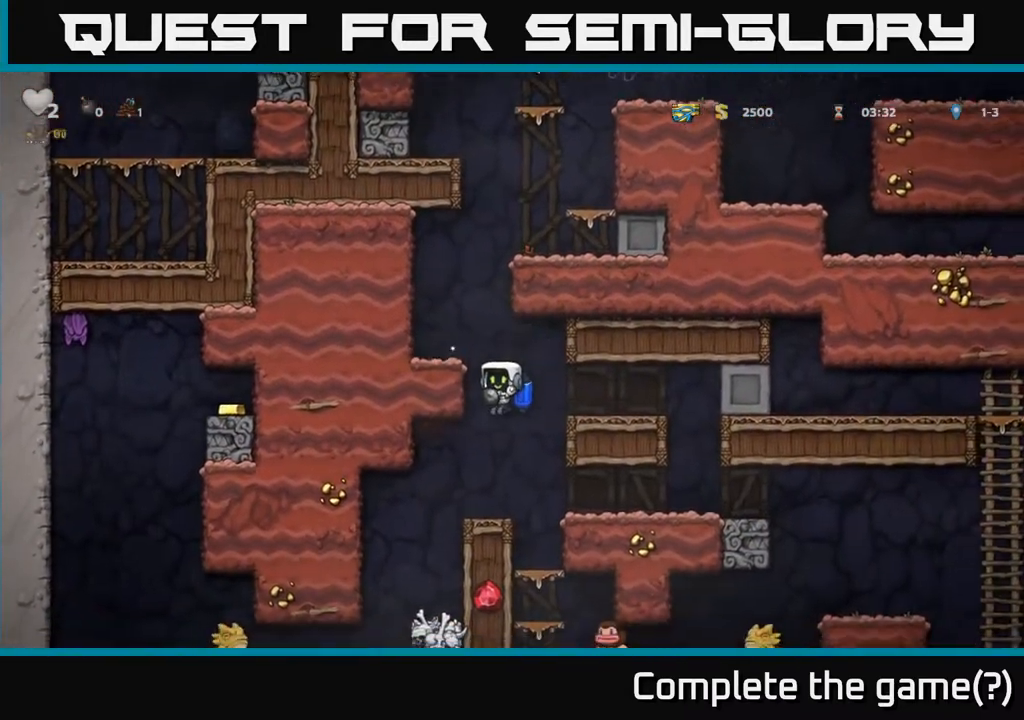
{"buttons": [], "left_stick": "right", "events": [[233, "left_stick", "right"]]}
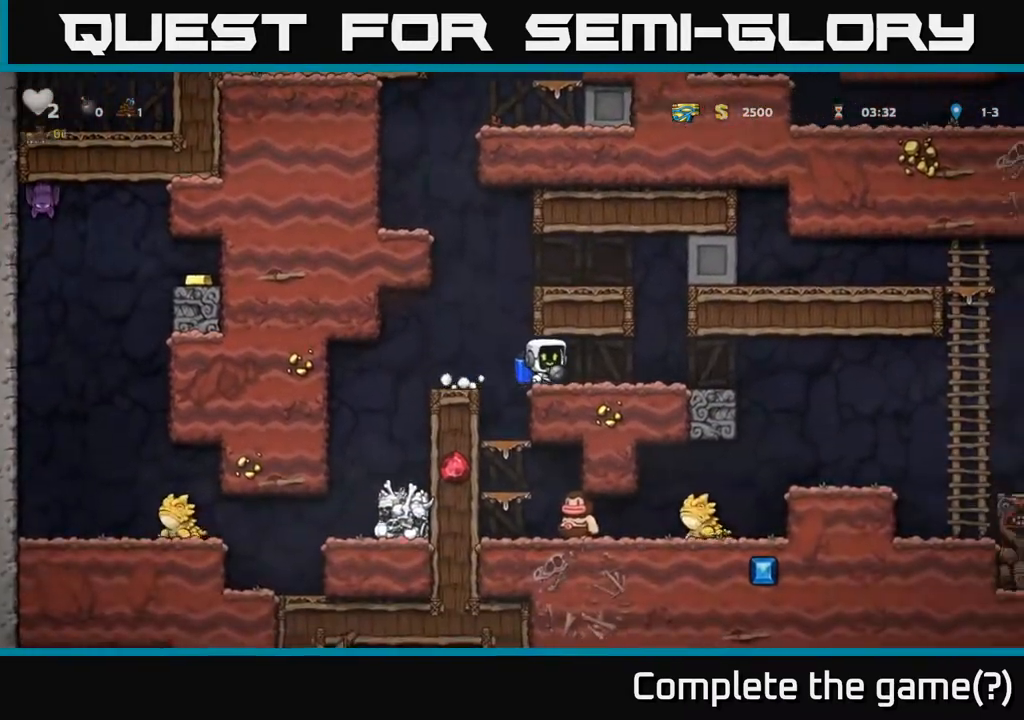
{"buttons": [], "left_stick": "right", "events": []}
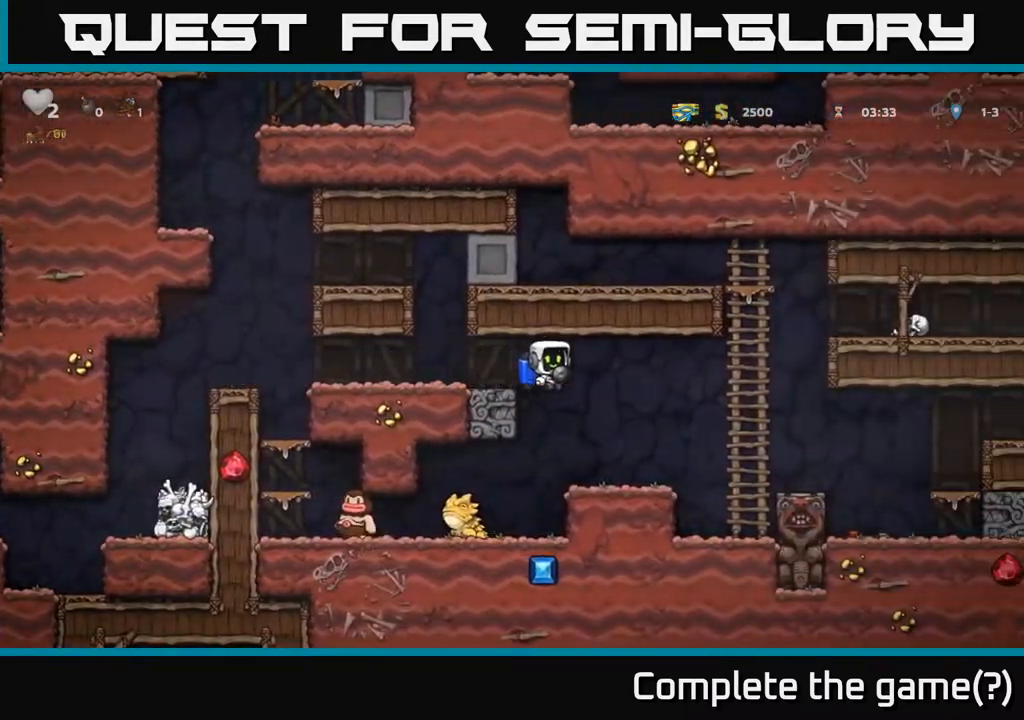
{"buttons": [], "left_stick": "right", "events": [[250, "A", "down"], [317, "A", "up"]]}
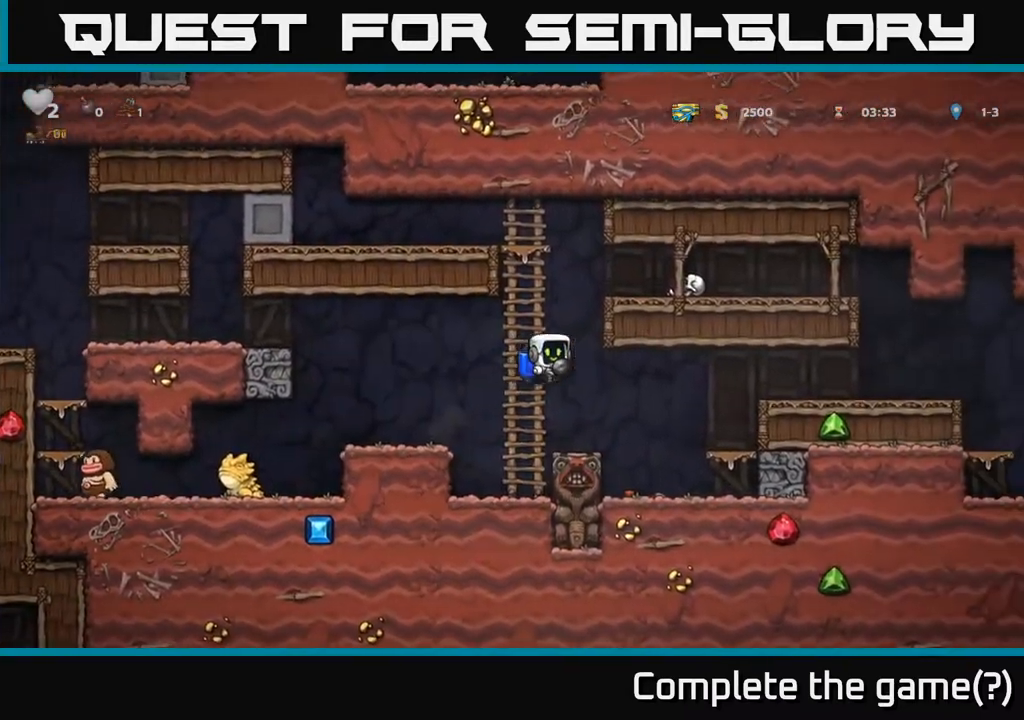
{"buttons": [], "left_stick": "right", "events": [[200, "A", "down"], [300, "A", "up"], [400, "A", "down"], [450, "A", "up"]]}
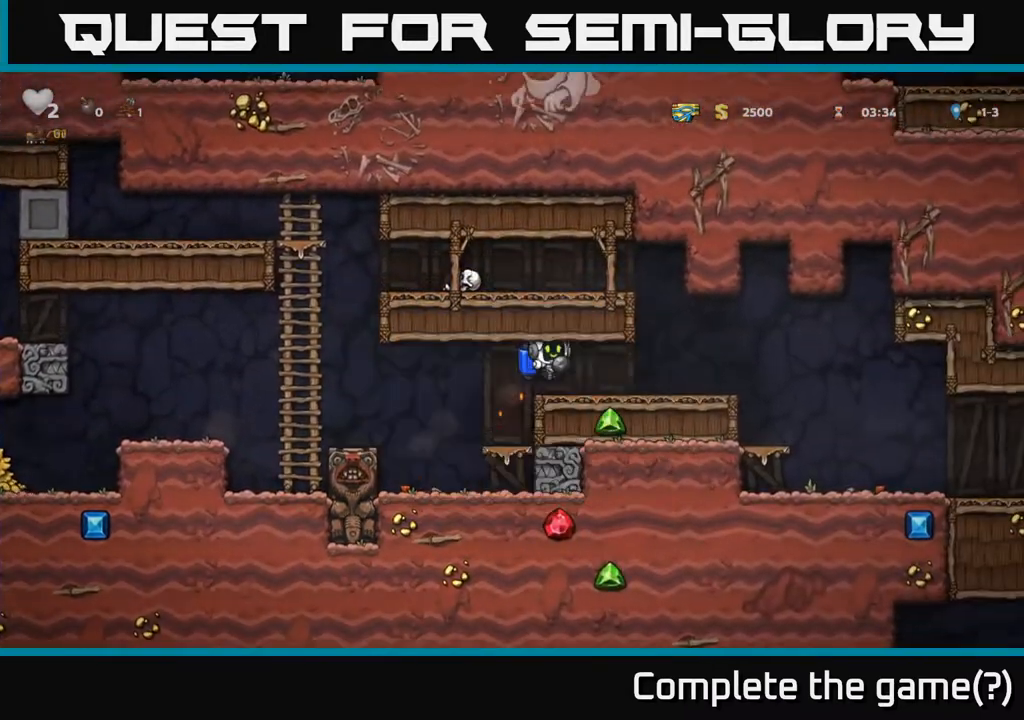
{"buttons": [], "left_stick": "right", "events": []}
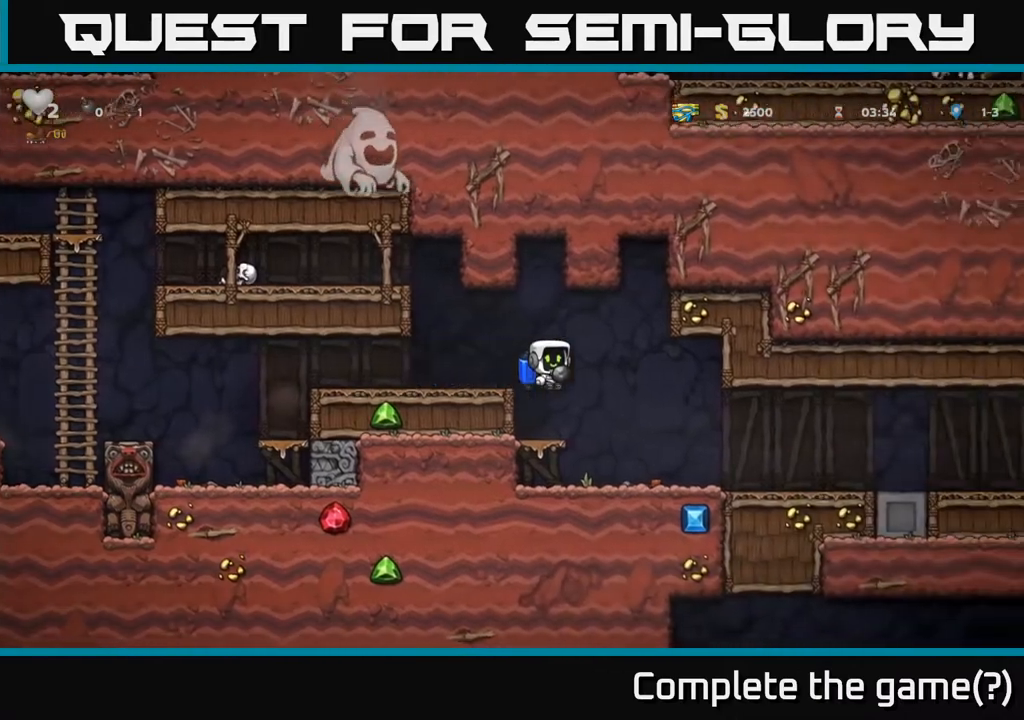
{"buttons": [], "left_stick": "right", "events": []}
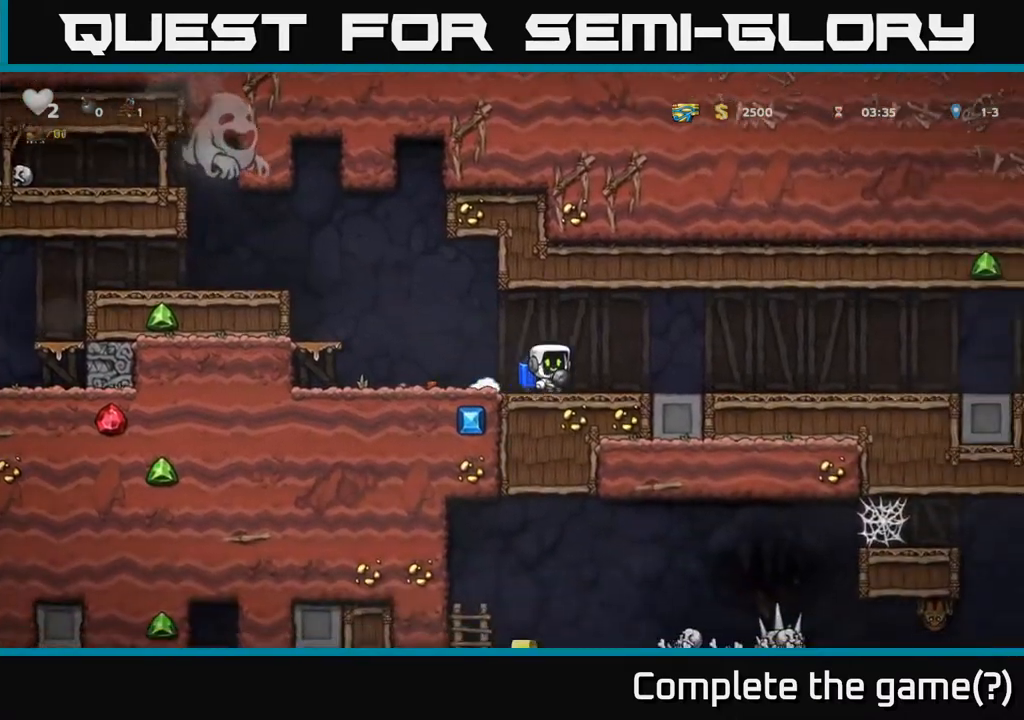
{"buttons": [], "left_stick": "right", "events": []}
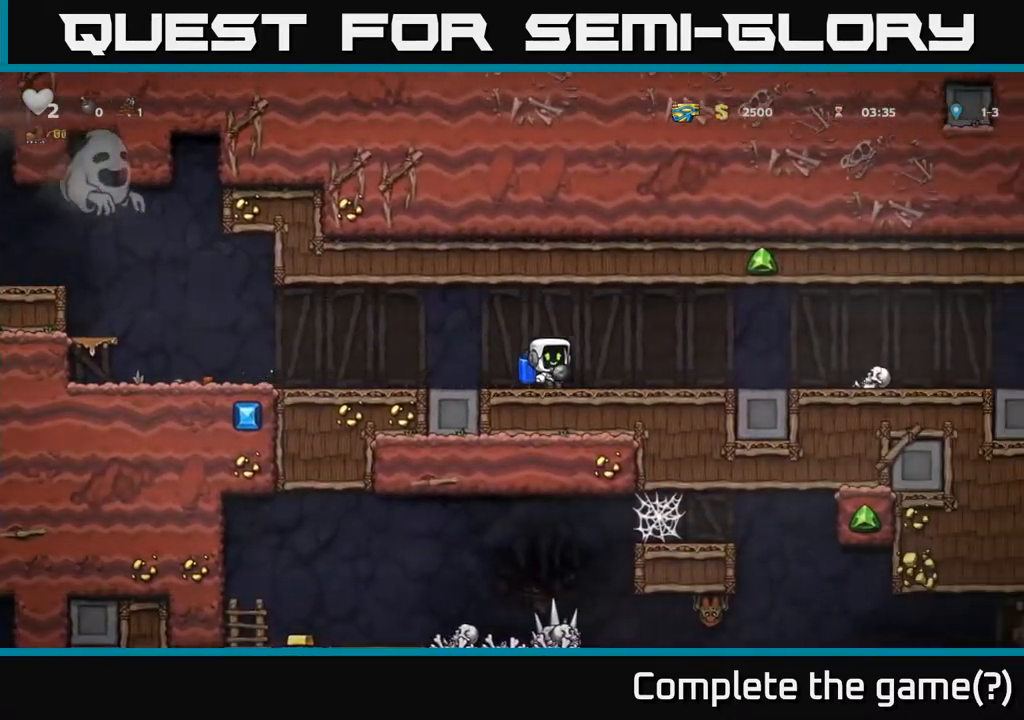
{"buttons": ["A"], "left_stick": "right", "events": [[400, "A", "down"]]}
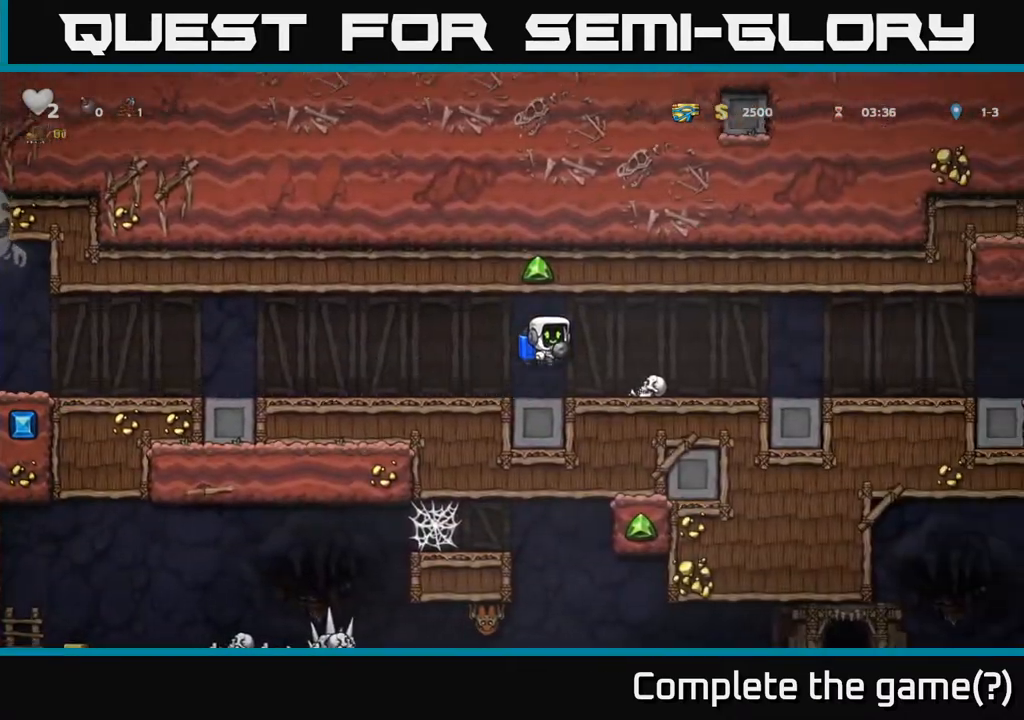
{"buttons": [], "left_stick": "right", "events": [[50, "A", "up"]]}
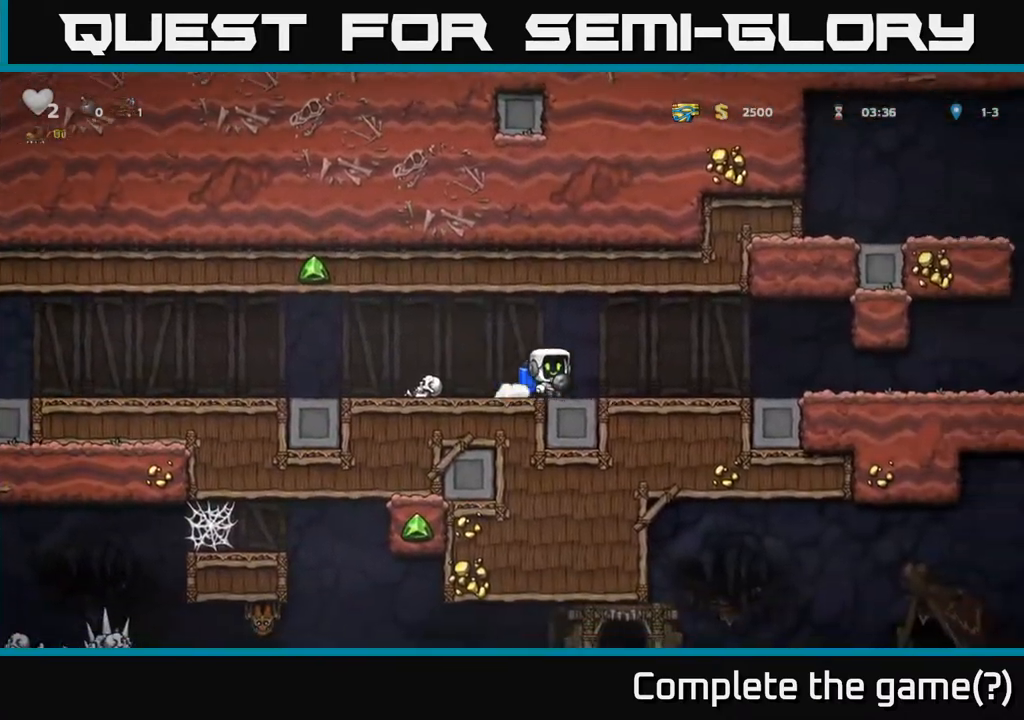
{"buttons": [], "left_stick": "right", "events": []}
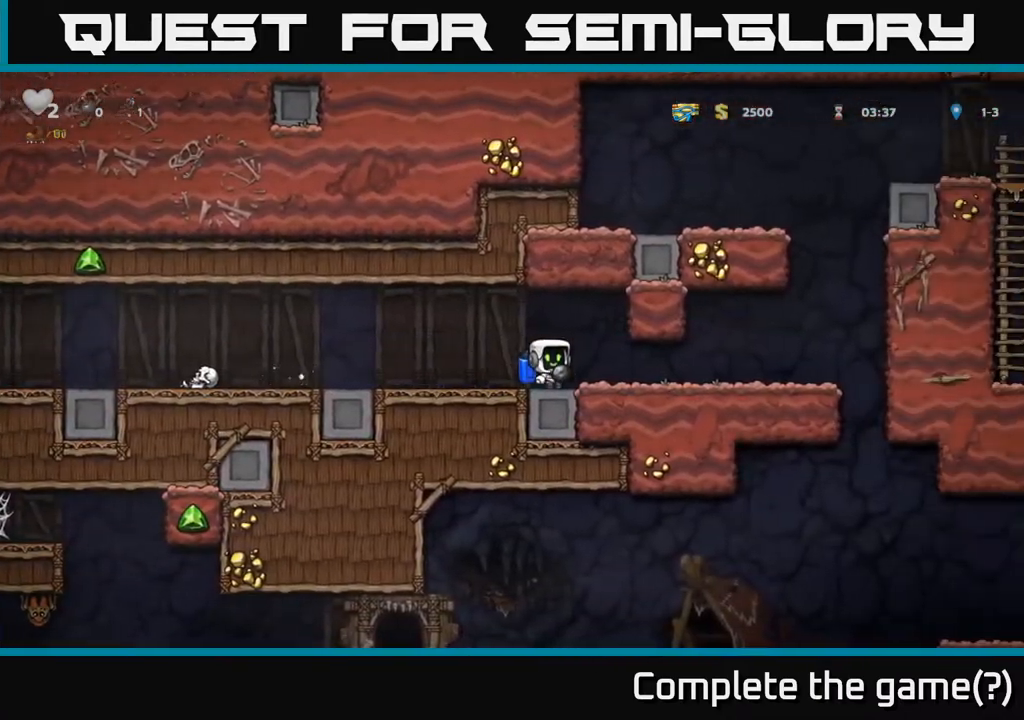
{"buttons": [], "left_stick": "right", "events": []}
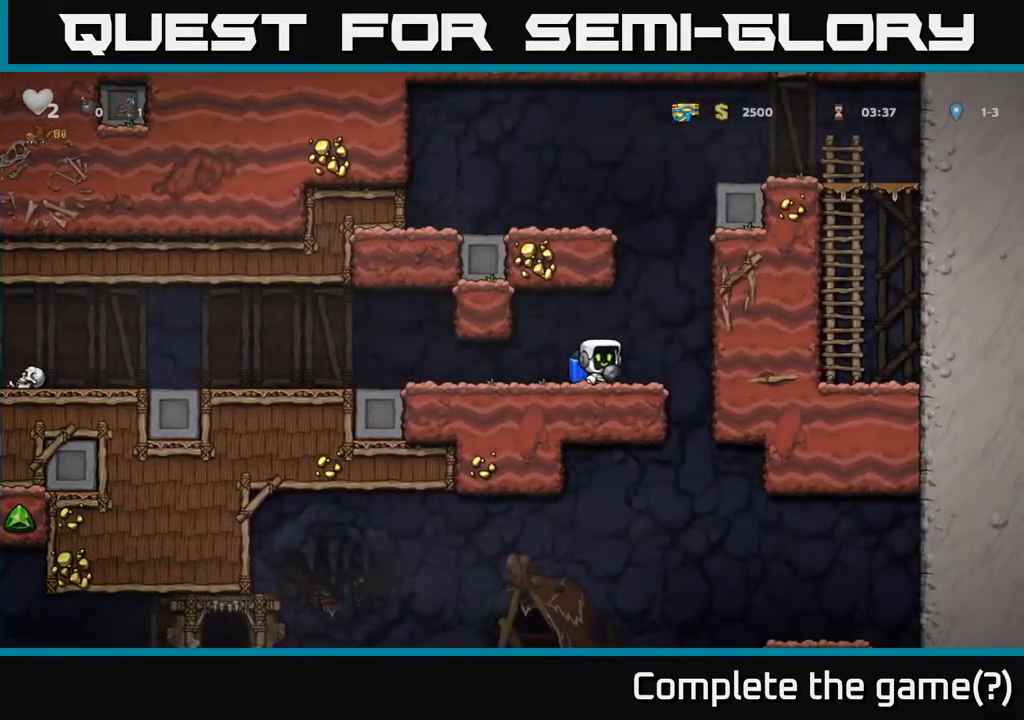
{"buttons": [], "left_stick": "center", "events": [[267, "left_stick", "center"]]}
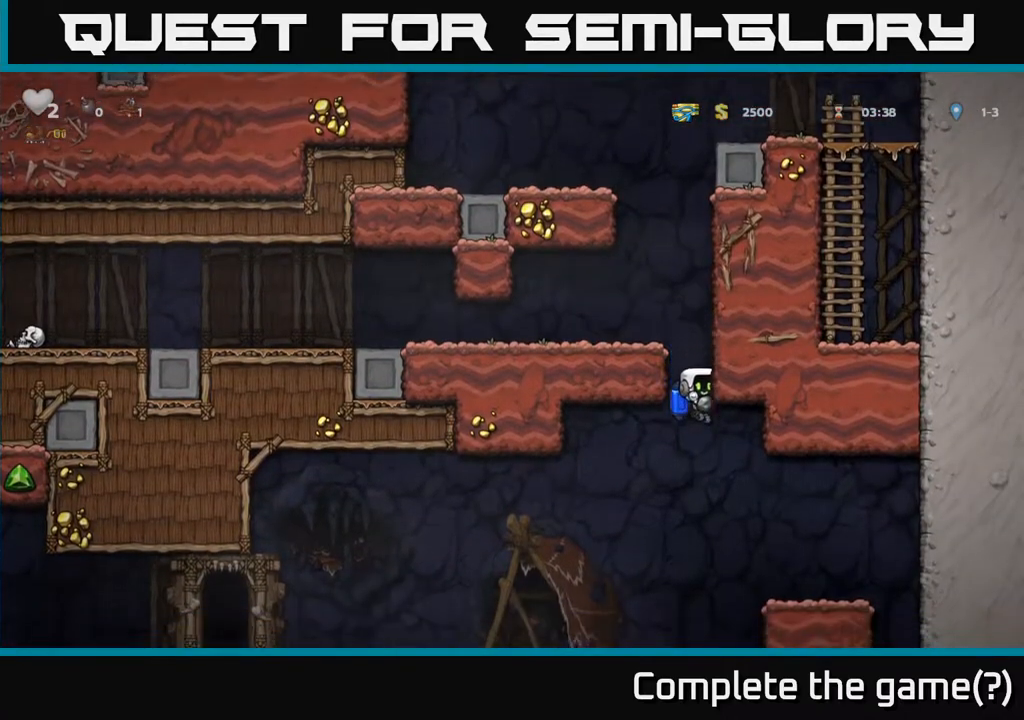
{"buttons": [], "left_stick": "left", "events": [[83, "left_stick", "left"], [217, "A", "down"], [333, "A", "up"]]}
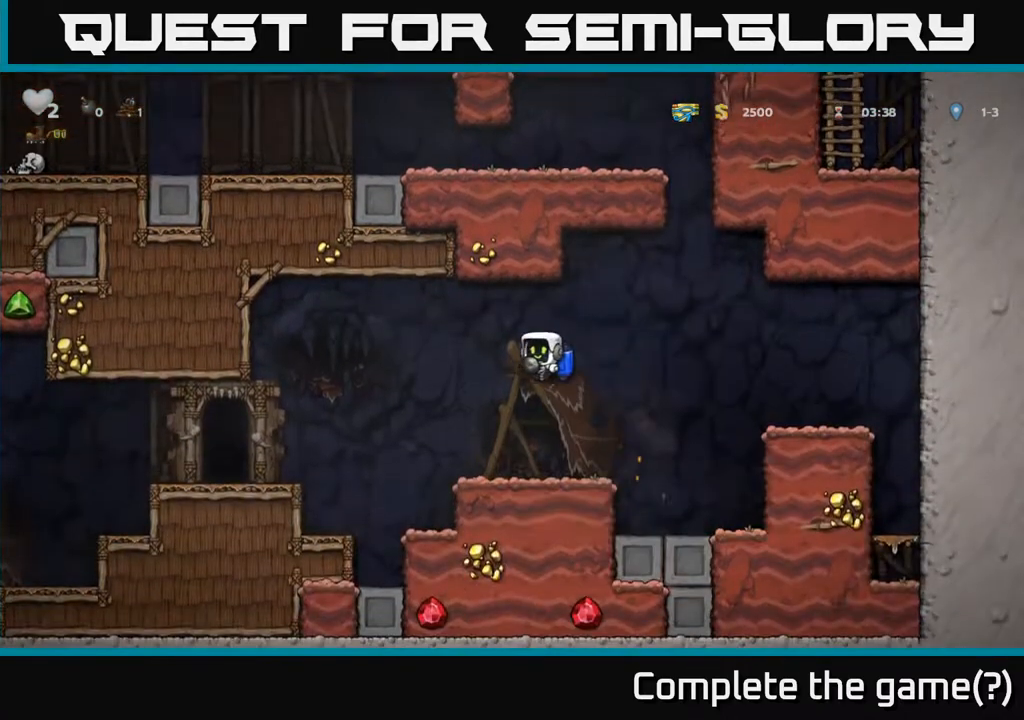
{"buttons": [], "left_stick": "left", "events": [[233, "A", "down"], [367, "A", "up"]]}
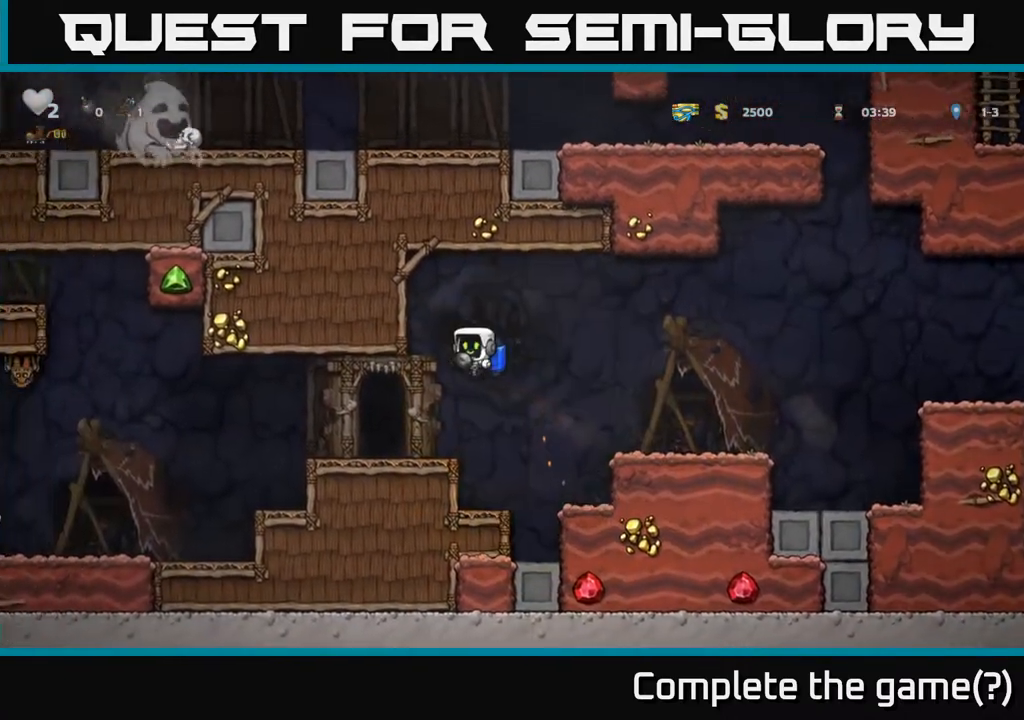
{"buttons": [], "left_stick": "left", "events": [[267, "left_stick", "center"], [400, "left_stick", "left"]]}
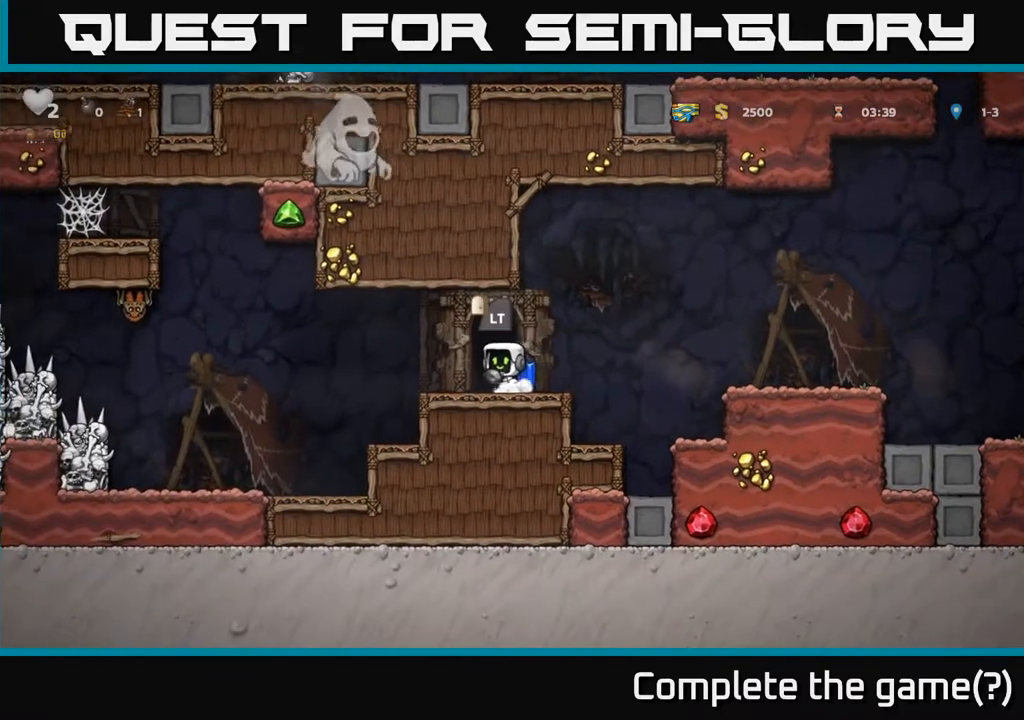
{"buttons": ["L2"], "left_stick": "center", "events": [[33, "left_stick", "center"], [450, "L2", "down"]]}
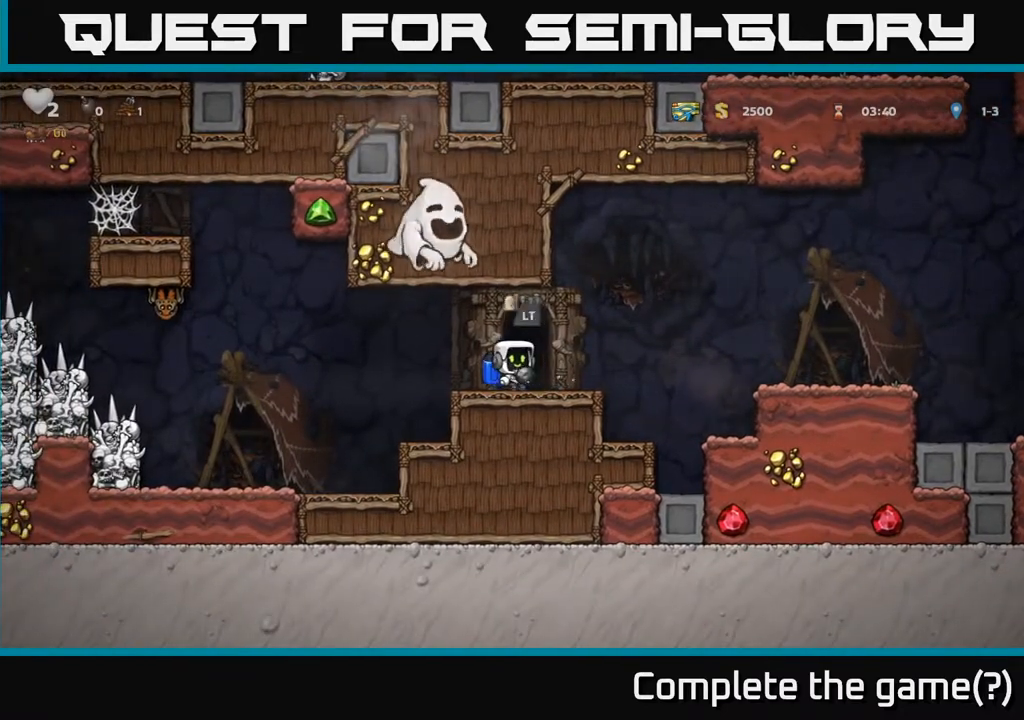
{"buttons": [], "left_stick": "center", "events": [[33, "L2", "up"], [167, "L2", "down"], [267, "L2", "up"]]}